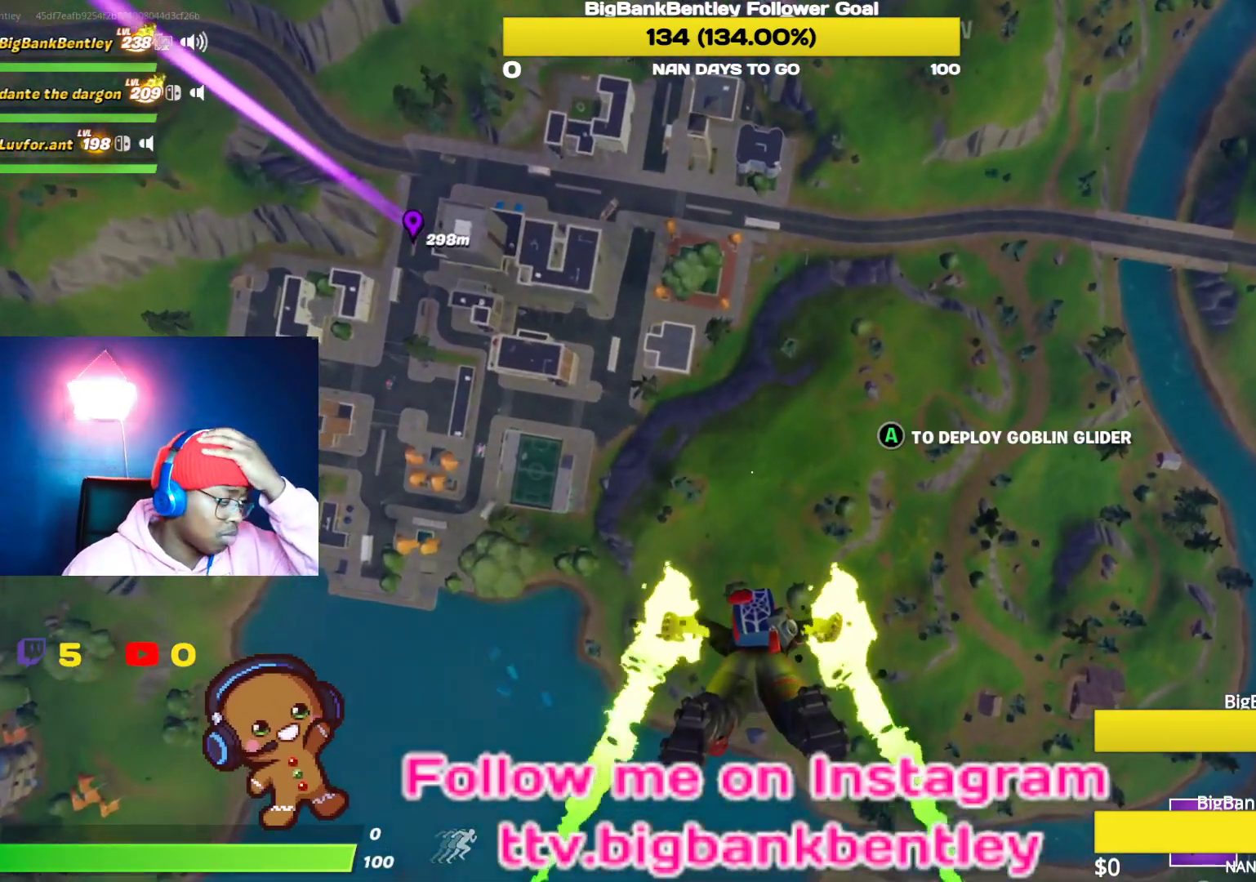
Gameplay with a controller (Xbox layout); each line is a JSON object with the inputs held at the frame after it. "events" lists button and stick changes between this image and that frame as [ms after this image, input, new state], when the widget could be followed in between.
{"buttons": [], "left_stick": "center", "right_stick": "center", "events": [[100, "right_stick", "up-right"], [300, "right_stick", "center"]]}
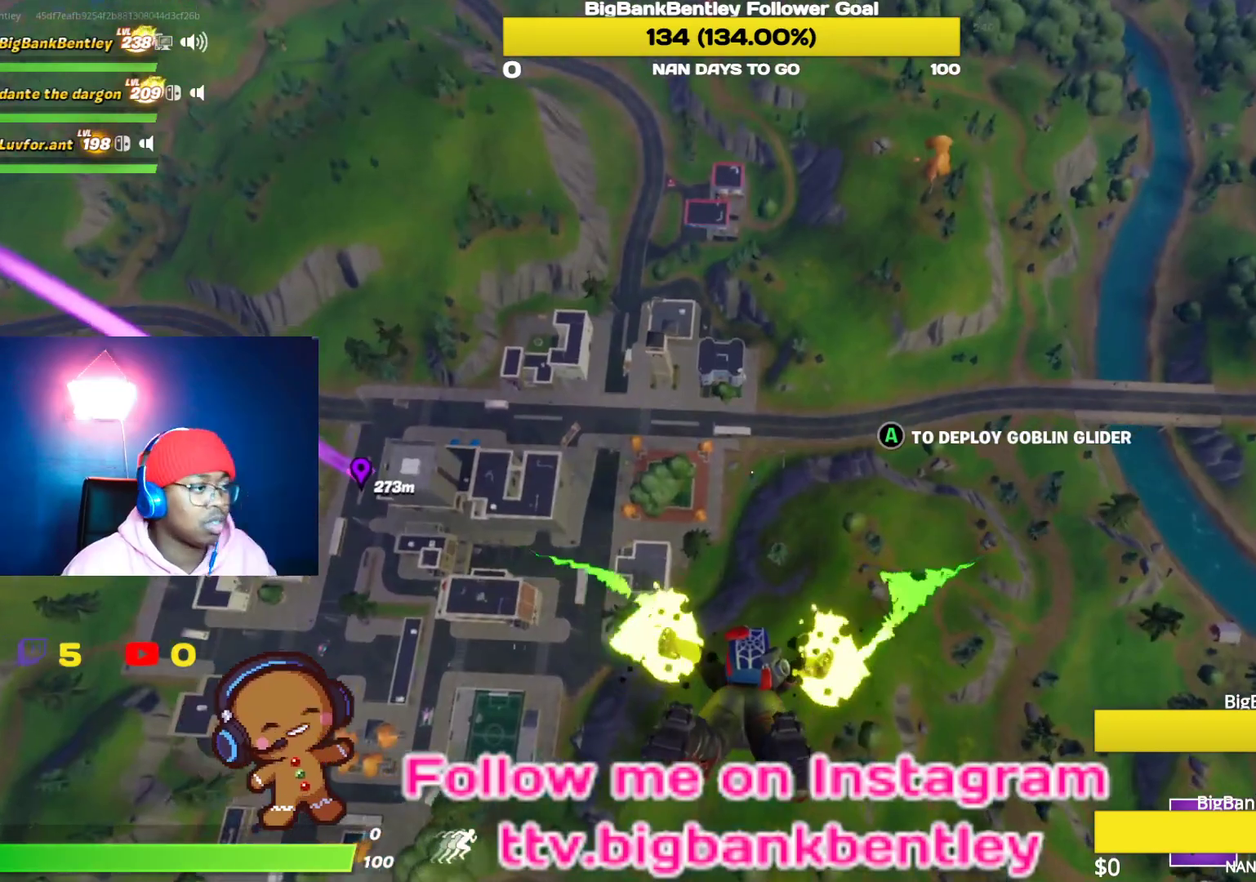
{"buttons": [], "left_stick": "center", "right_stick": "center", "events": [[100, "right_stick", "right"], [217, "right_stick", "up-right"], [450, "right_stick", "center"]]}
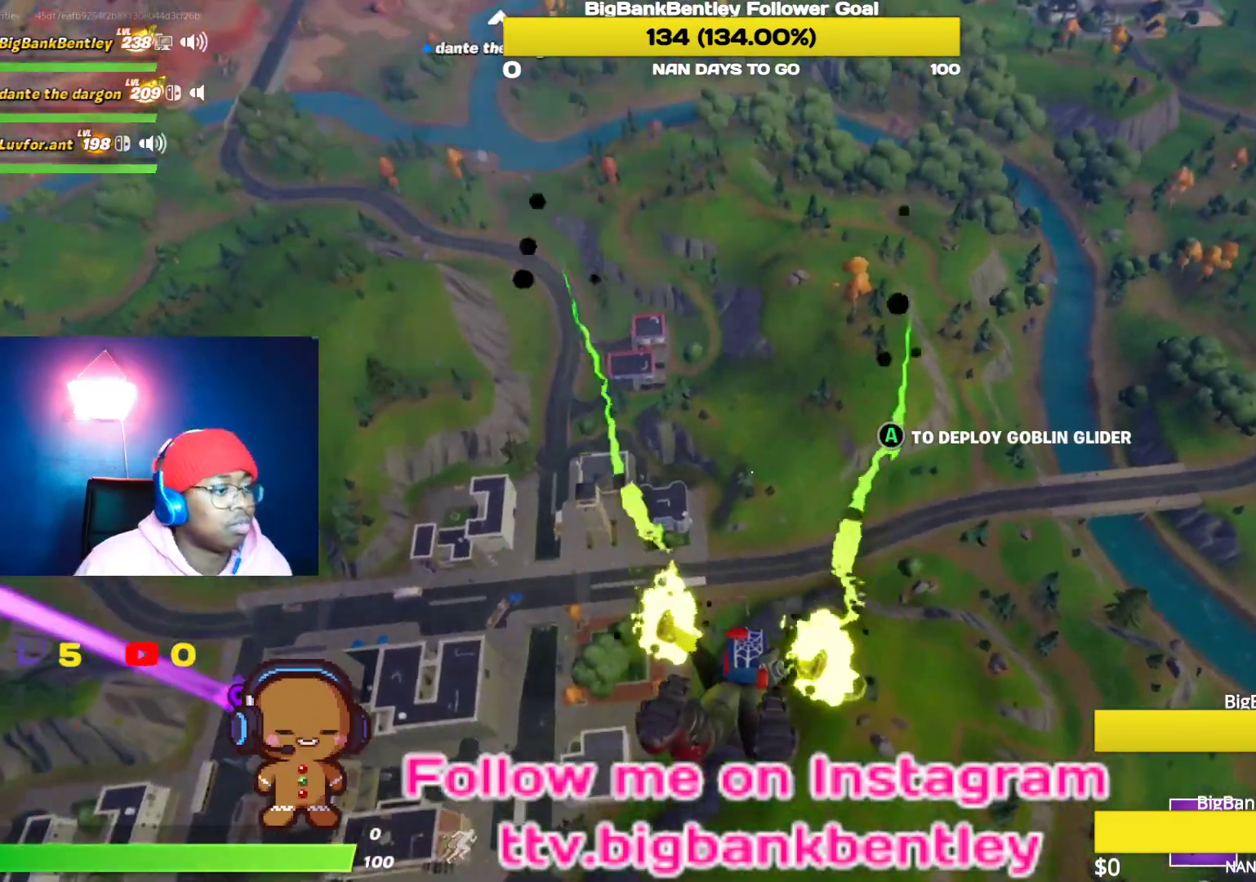
{"buttons": [], "left_stick": "center", "right_stick": "center", "events": [[133, "right_stick", "down-right"], [500, "right_stick", "center"]]}
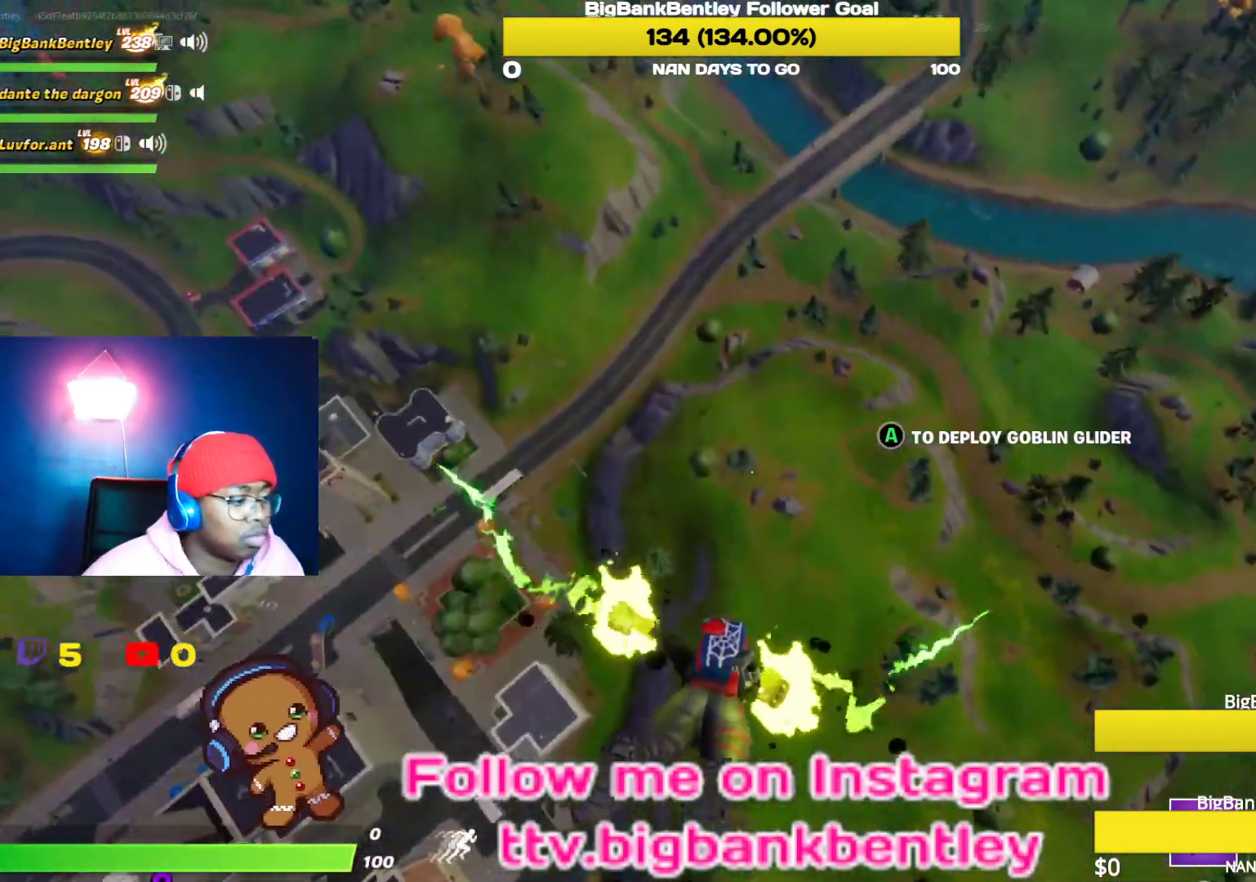
{"buttons": [], "left_stick": "center", "right_stick": "down", "events": [[417, "right_stick", "down"]]}
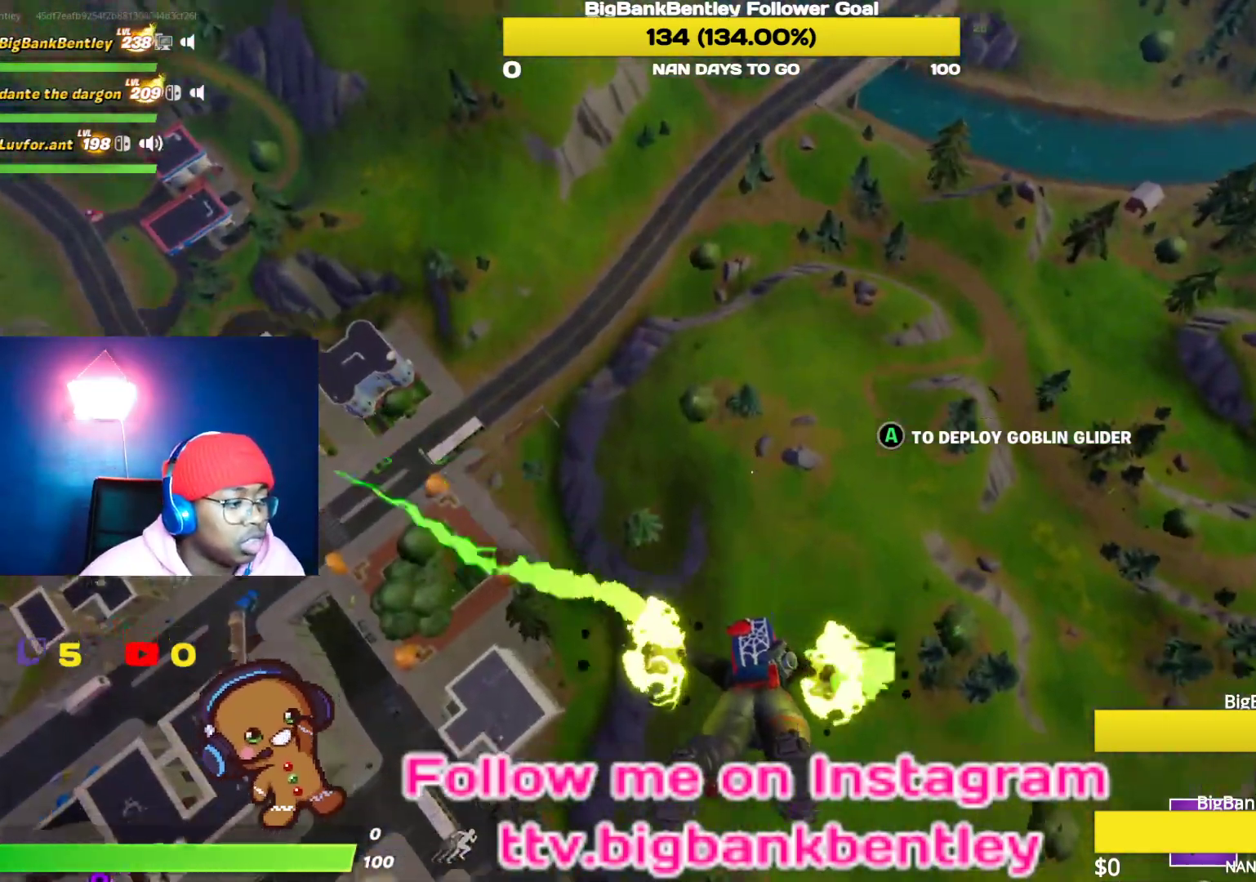
{"buttons": [], "left_stick": "center", "right_stick": "center", "events": [[283, "right_stick", "center"]]}
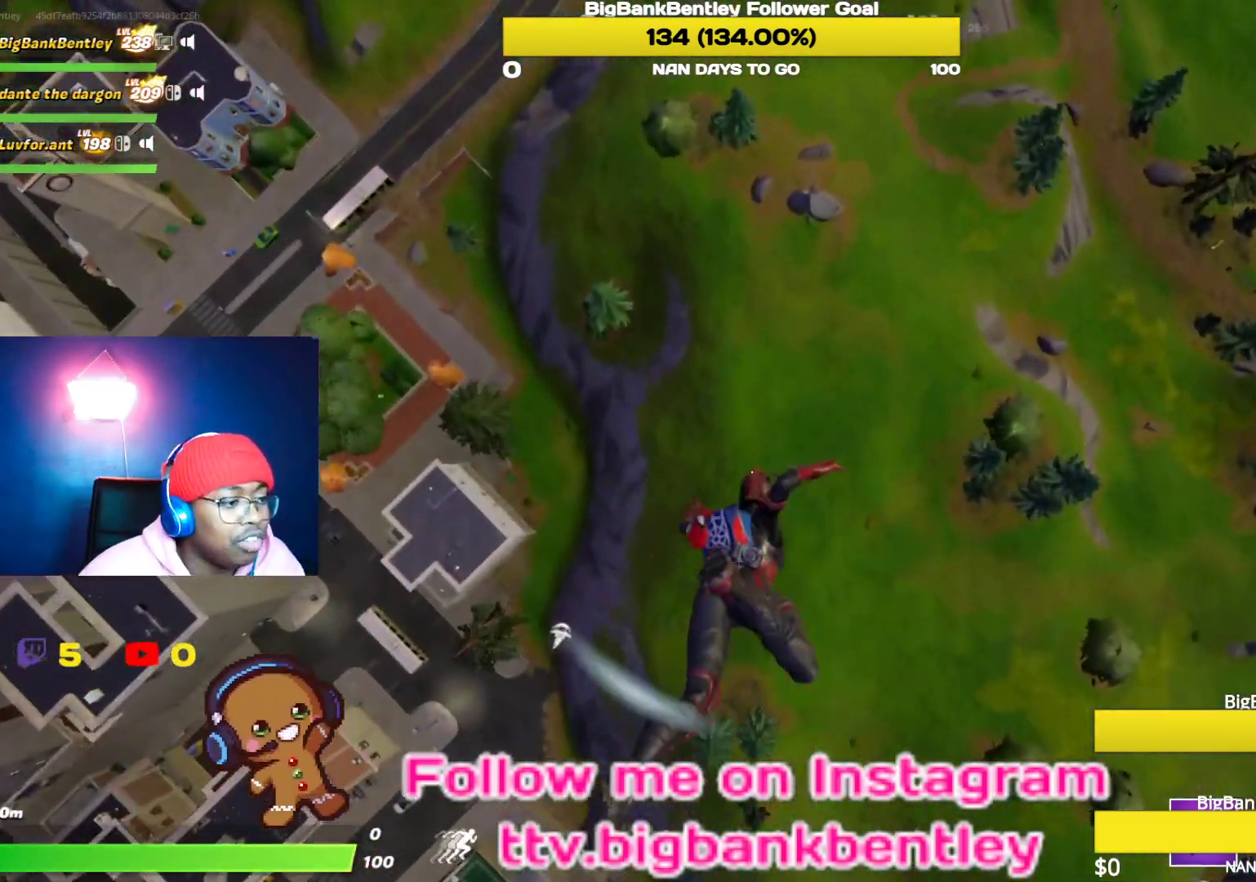
{"buttons": [], "left_stick": "center", "right_stick": "center", "events": []}
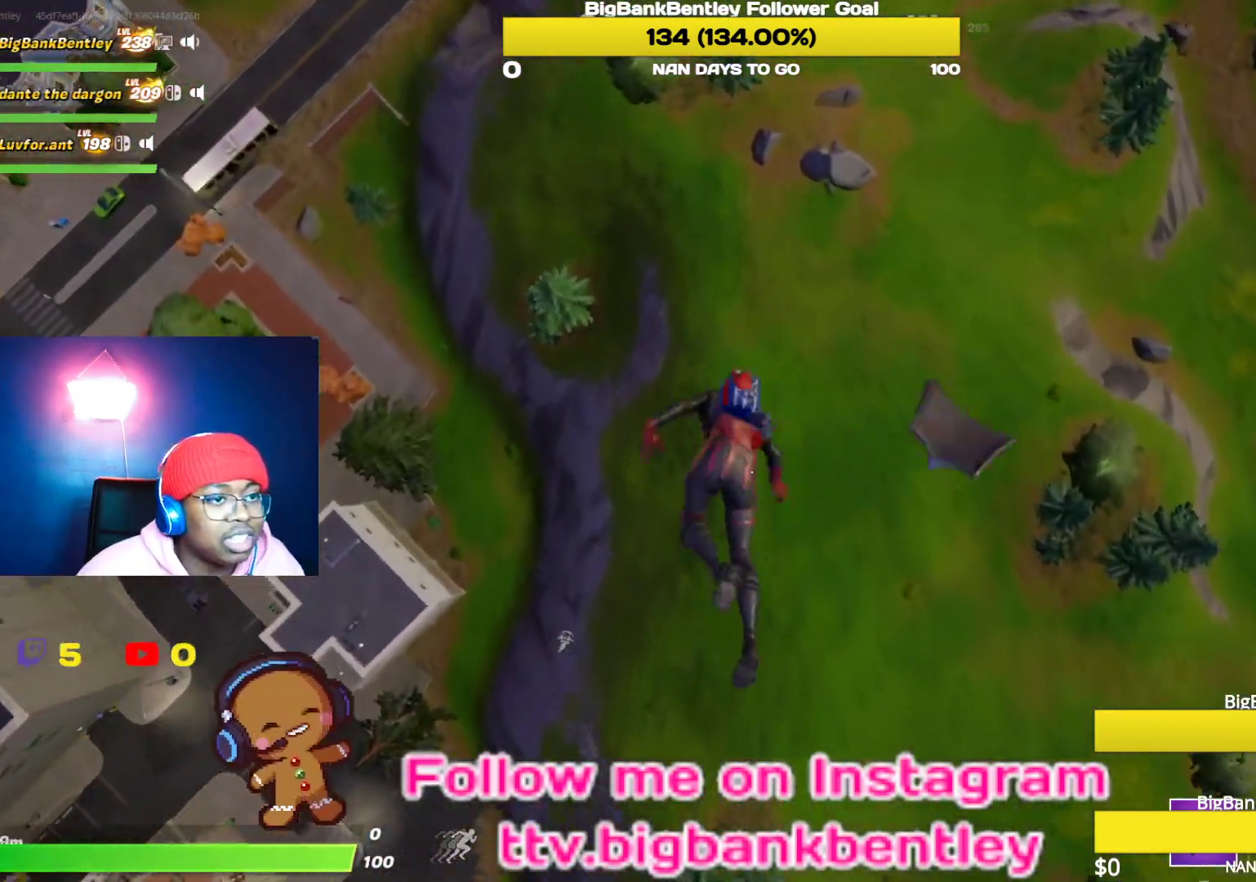
{"buttons": [], "left_stick": "center", "right_stick": "center", "events": []}
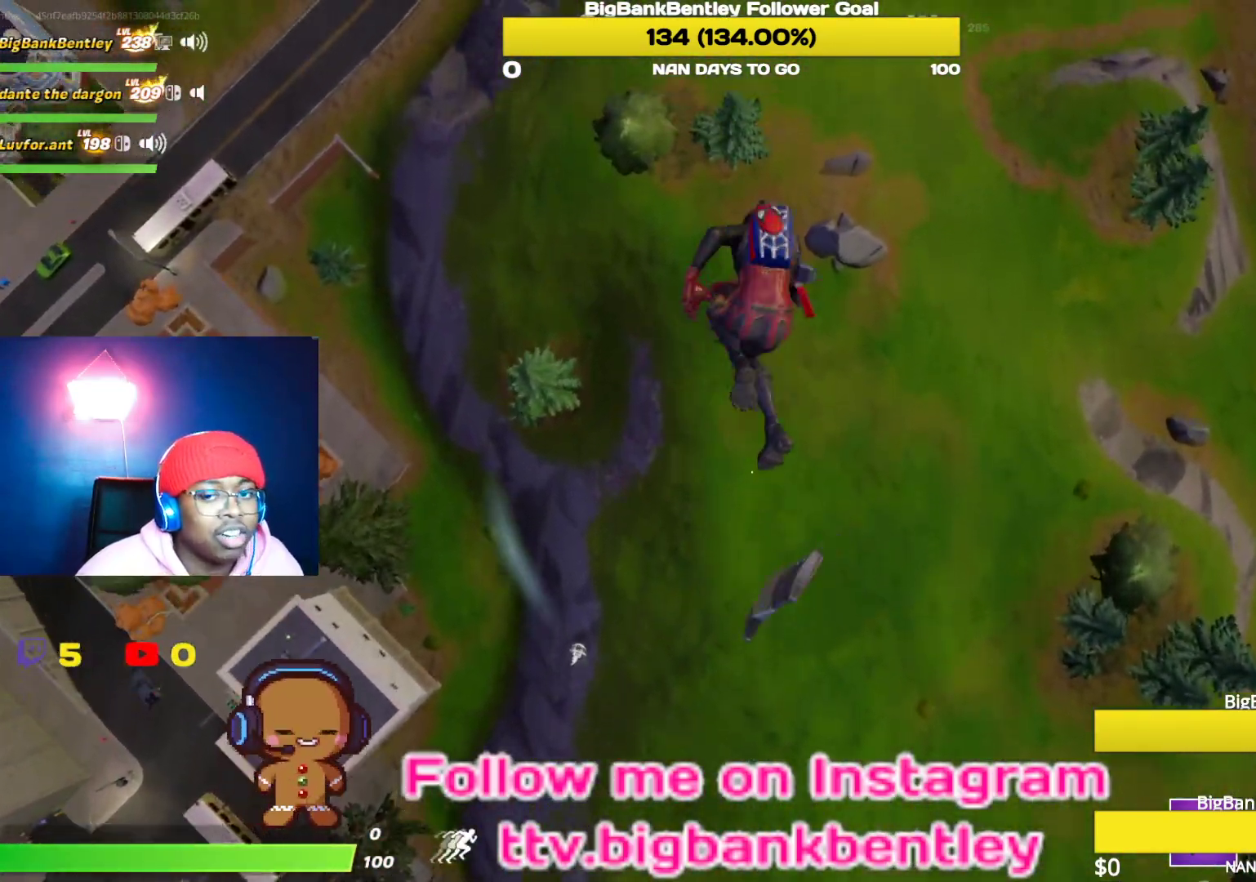
{"buttons": [], "left_stick": "center", "right_stick": "center", "events": [[50, "right_stick", "left"], [333, "right_stick", "center"]]}
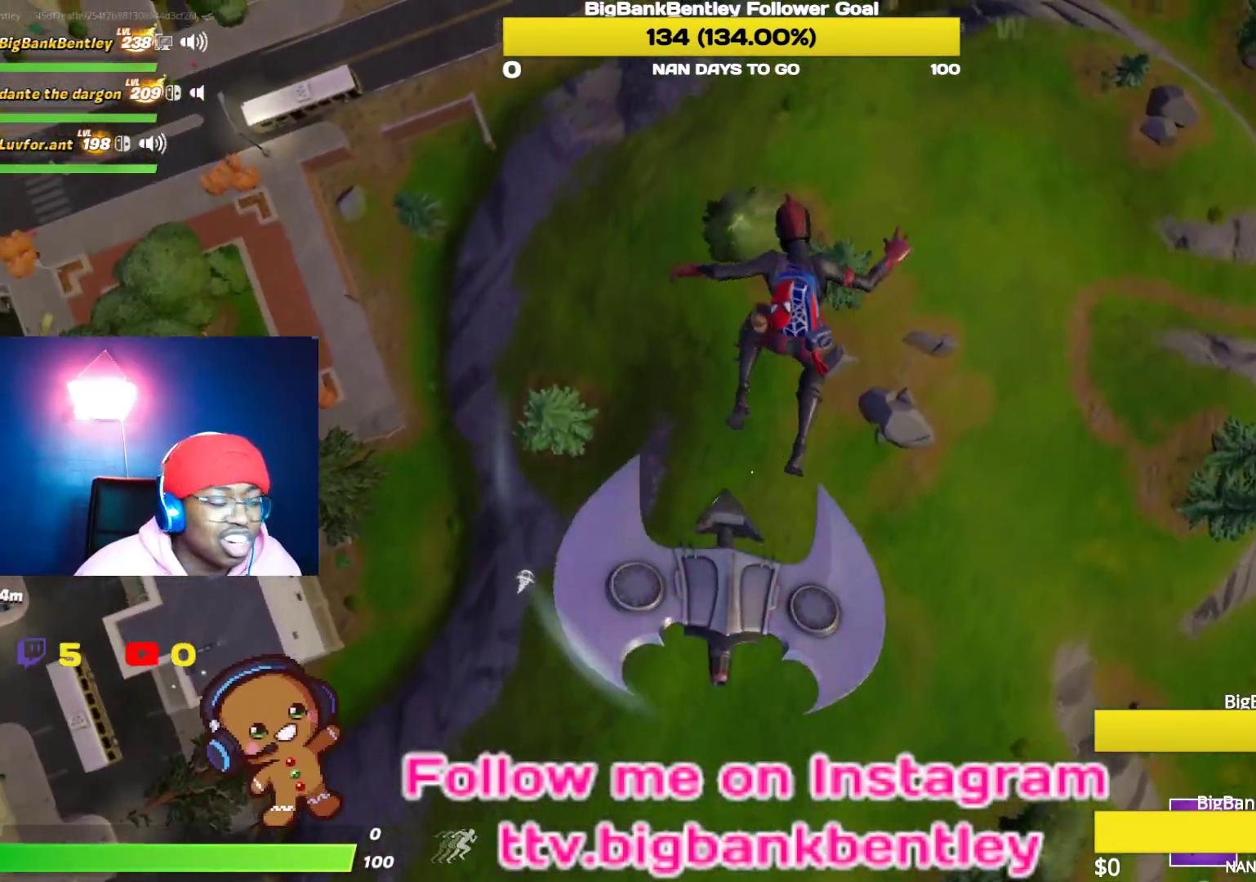
{"buttons": [], "left_stick": "center", "right_stick": "left", "events": [[233, "right_stick", "left"]]}
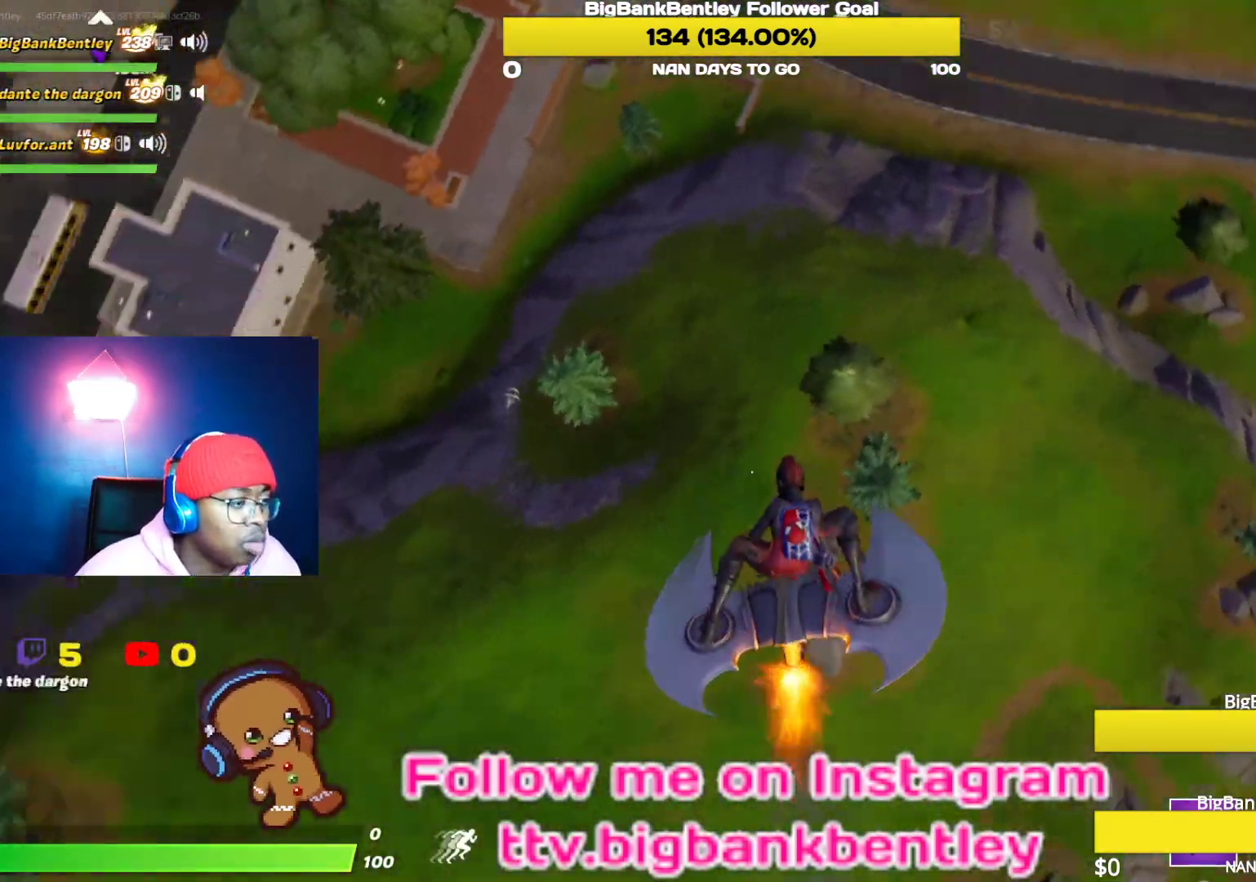
{"buttons": [], "left_stick": "down-right", "right_stick": "center", "events": [[100, "right_stick", "up-left"], [150, "left_stick", "down-right"], [383, "right_stick", "center"]]}
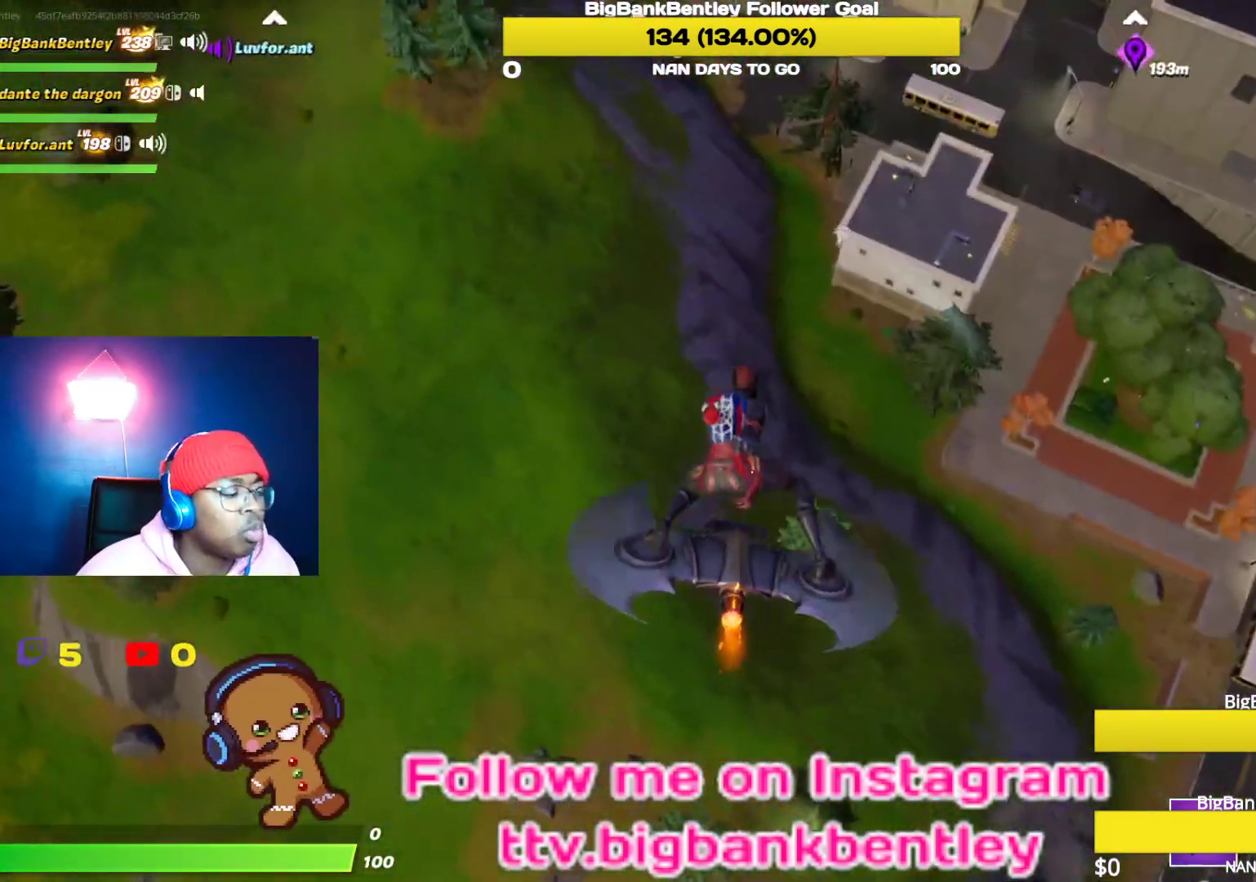
{"buttons": [], "left_stick": "down-right", "right_stick": "up", "events": [[67, "right_stick", "up"], [283, "right_stick", "center"], [483, "right_stick", "up"]]}
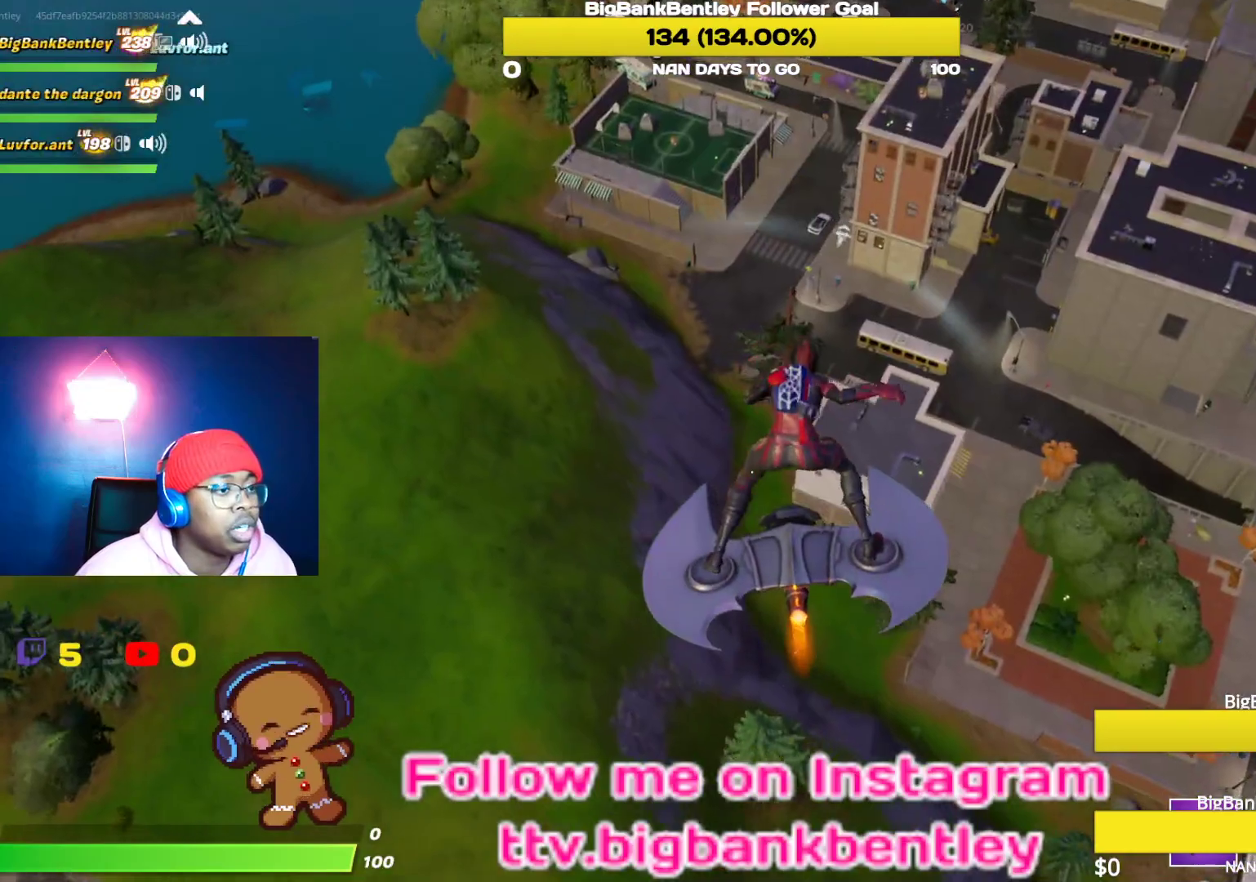
{"buttons": [], "left_stick": "down-right", "right_stick": "center", "events": [[133, "left_stick", "center"], [250, "right_stick", "center"], [400, "left_stick", "right"], [450, "left_stick", "down-right"]]}
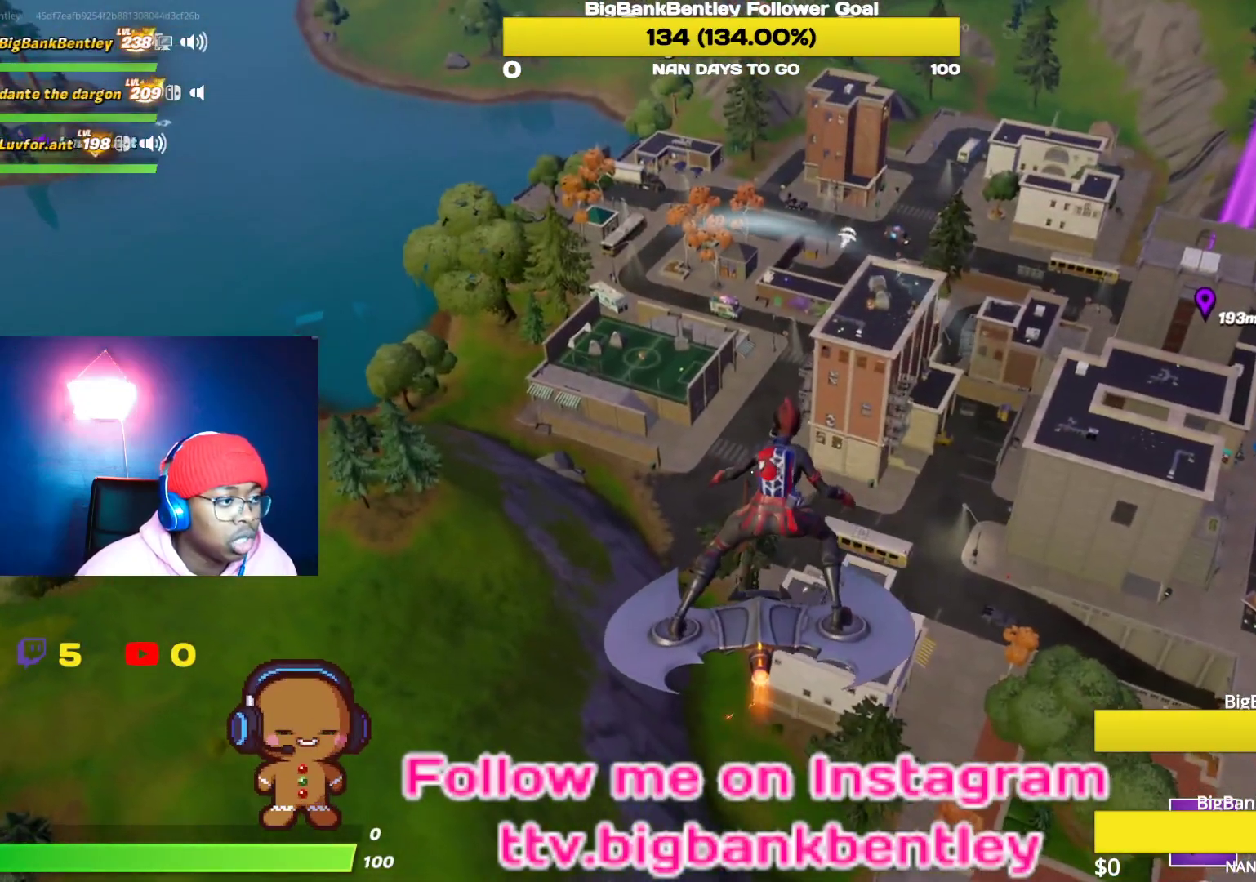
{"buttons": [], "left_stick": "down-right", "right_stick": "center", "events": [[17, "right_stick", "up"], [67, "right_stick", "up-right"], [283, "right_stick", "center"]]}
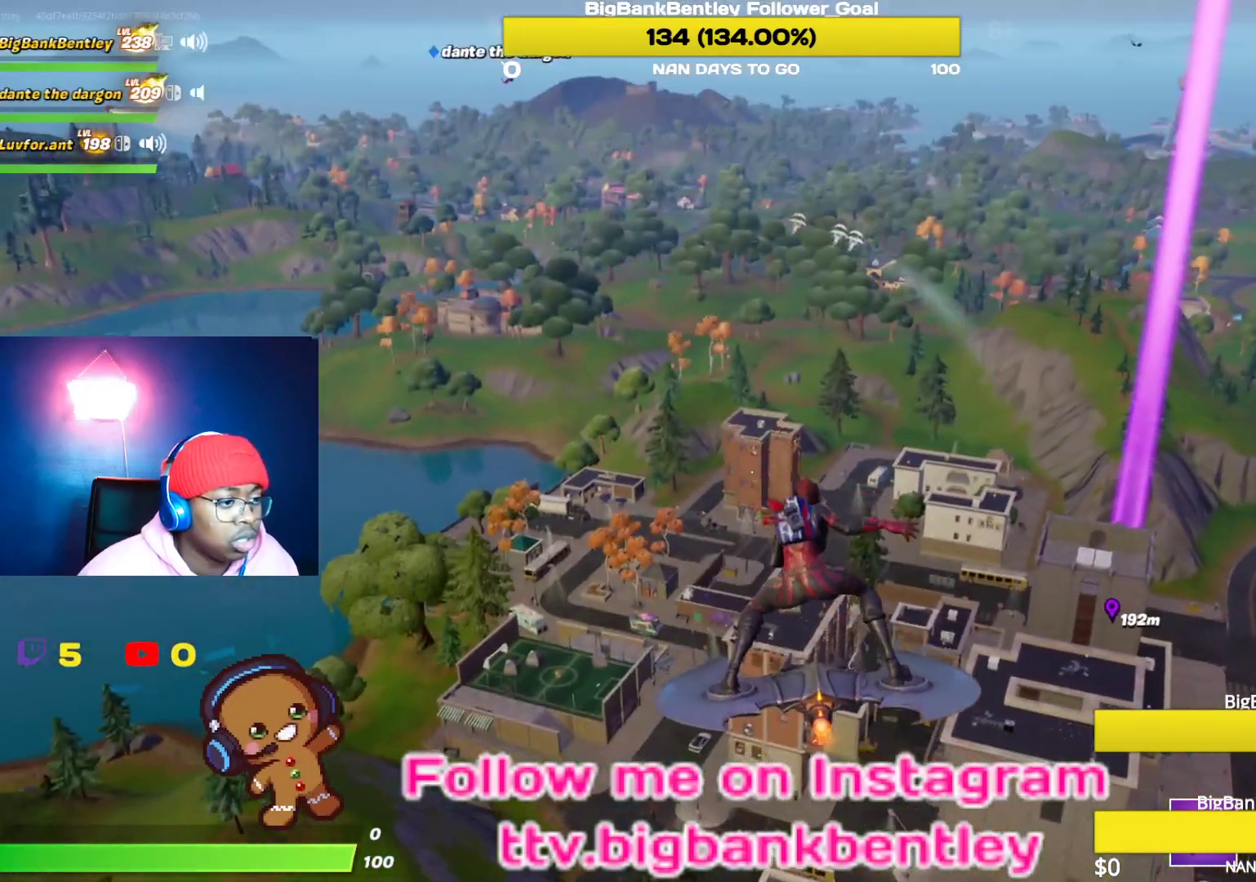
{"buttons": [], "left_stick": "down-right", "right_stick": "center", "events": []}
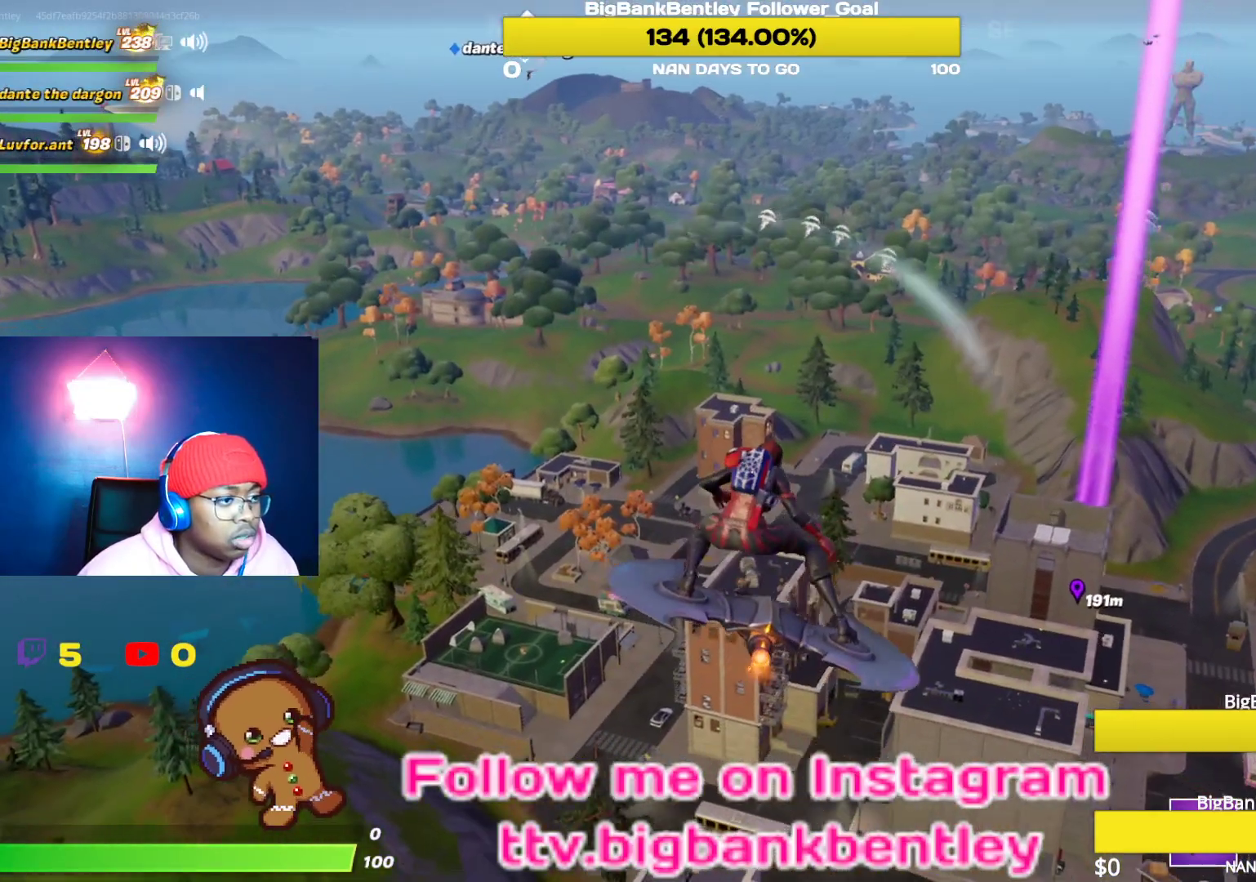
{"buttons": [], "left_stick": "down-right", "right_stick": "center", "events": []}
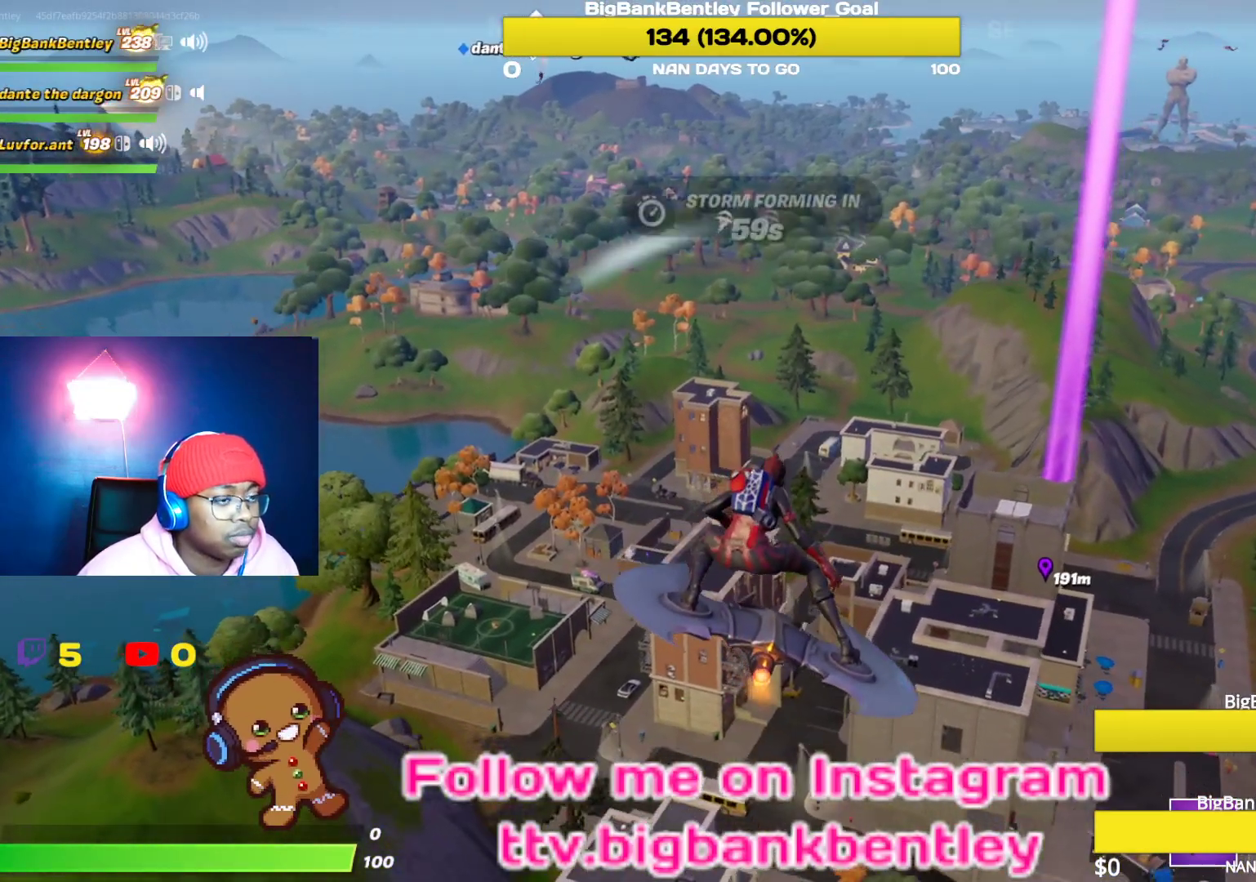
{"buttons": [], "left_stick": "down-right", "right_stick": "center", "events": []}
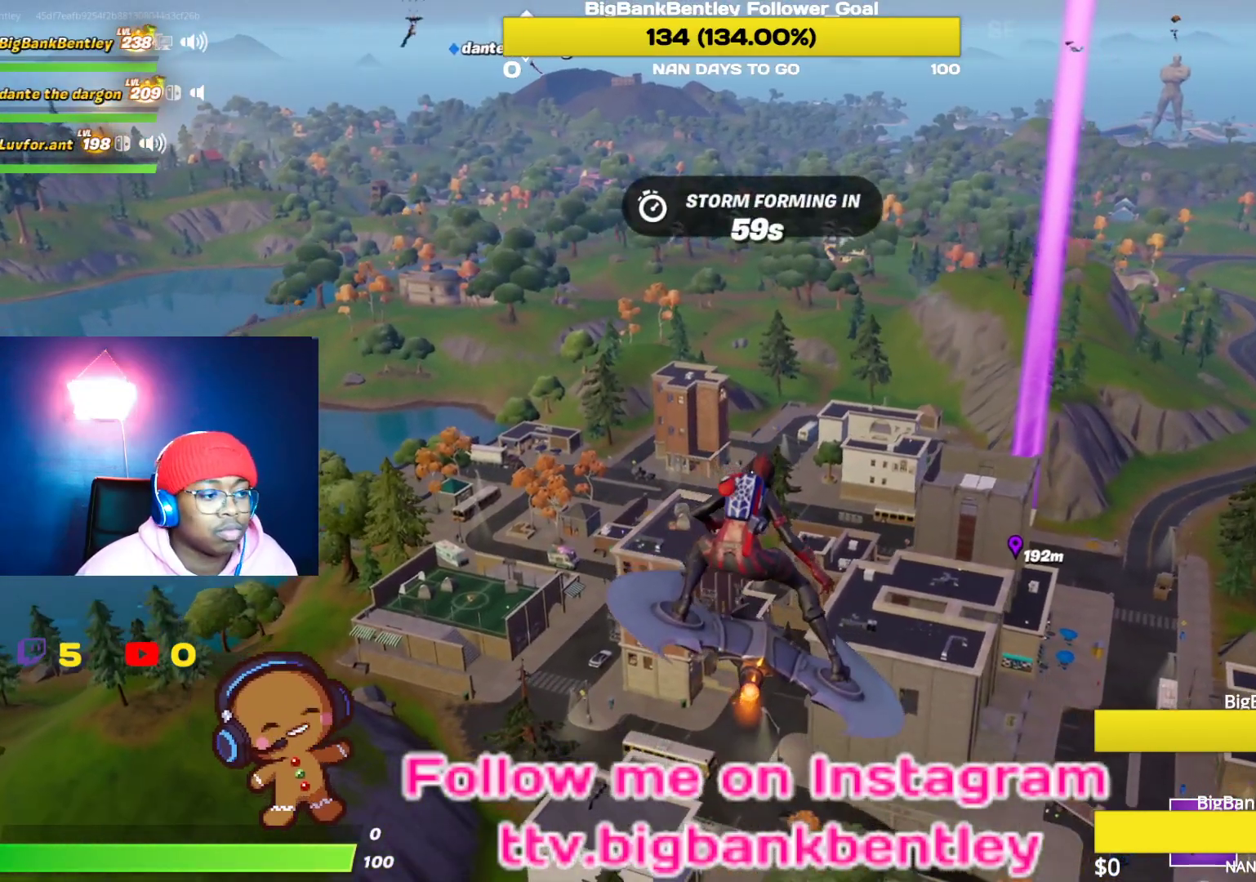
{"buttons": [], "left_stick": "right", "right_stick": "left", "events": [[150, "left_stick", "right"], [333, "right_stick", "left"]]}
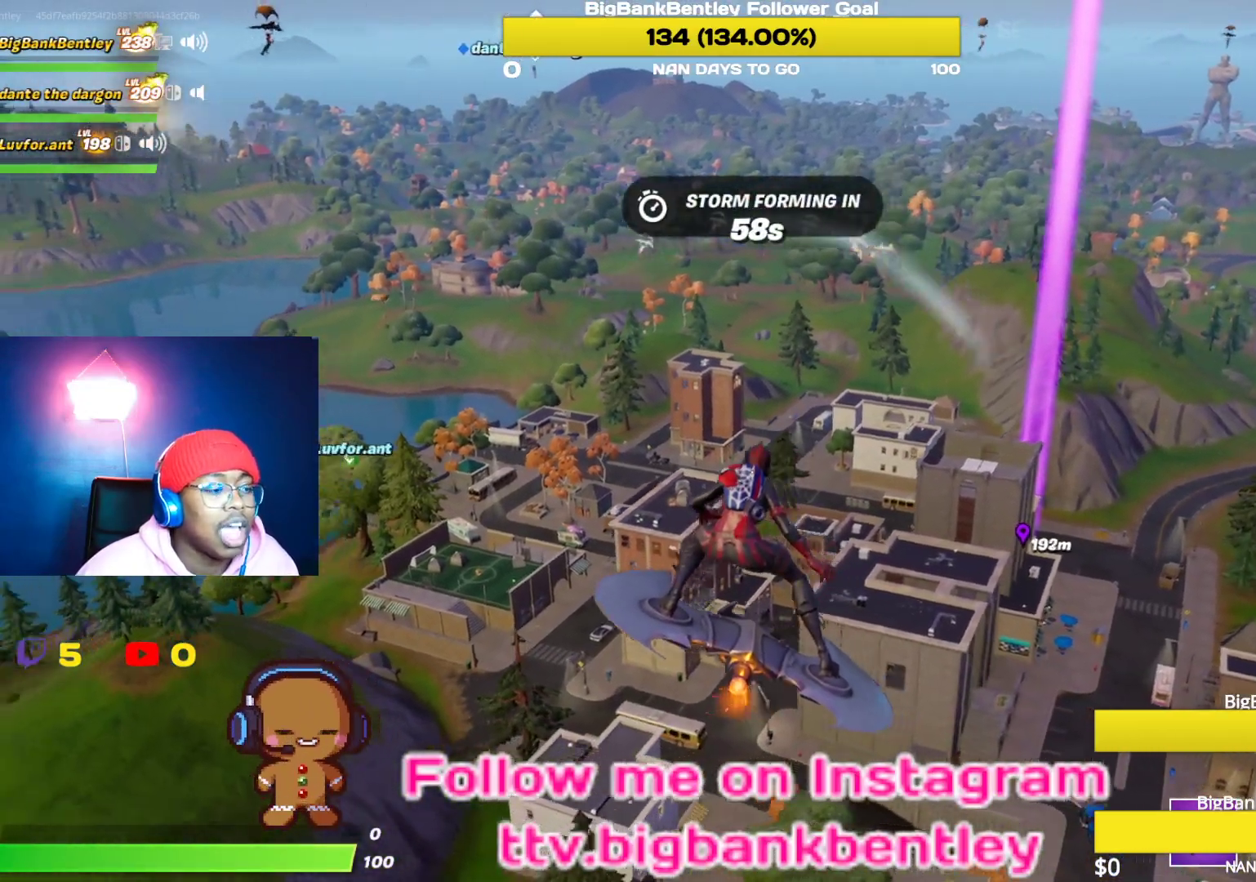
{"buttons": [], "left_stick": "up-right", "right_stick": "center", "events": [[33, "left_stick", "up-right"], [250, "right_stick", "center"]]}
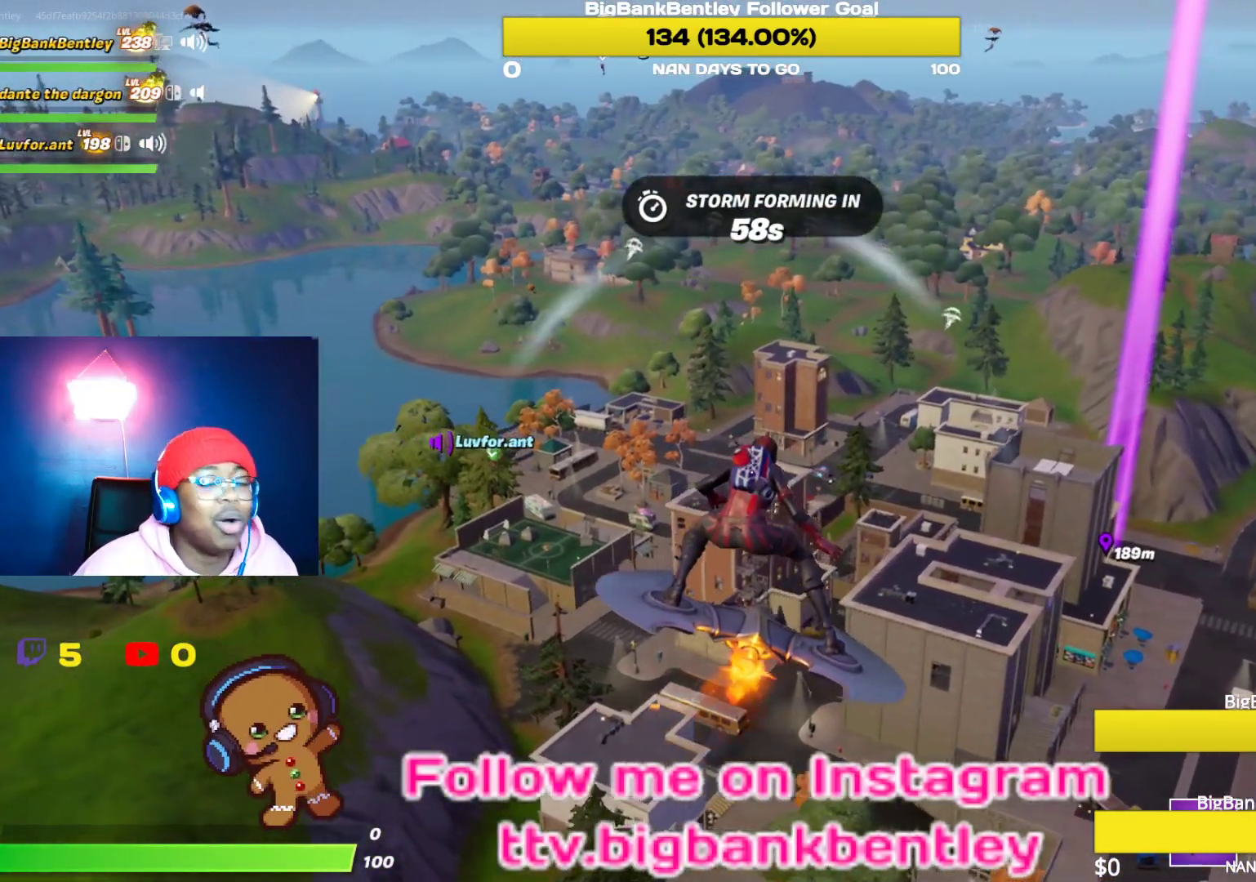
{"buttons": [], "left_stick": "up-right", "right_stick": "center", "events": []}
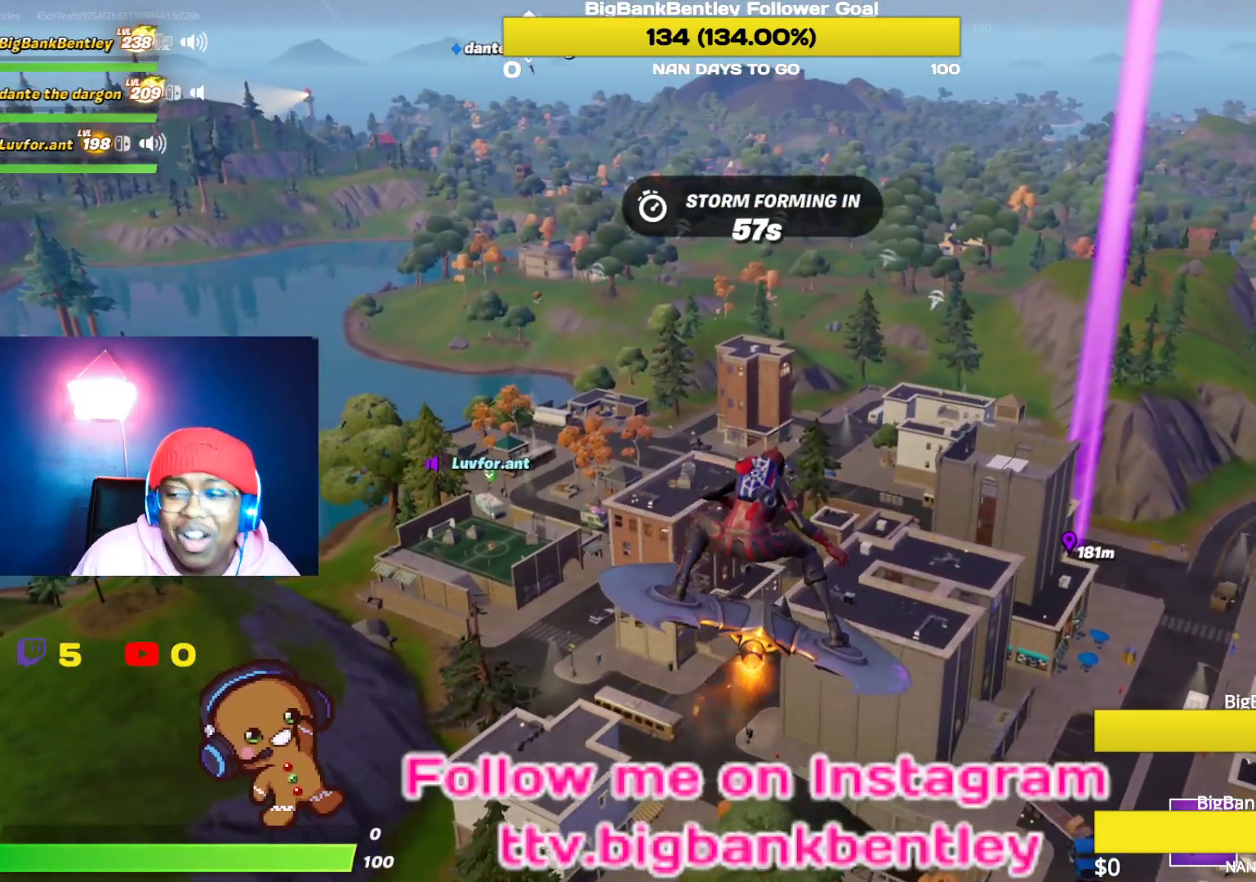
{"buttons": [], "left_stick": "up-right", "right_stick": "center", "events": []}
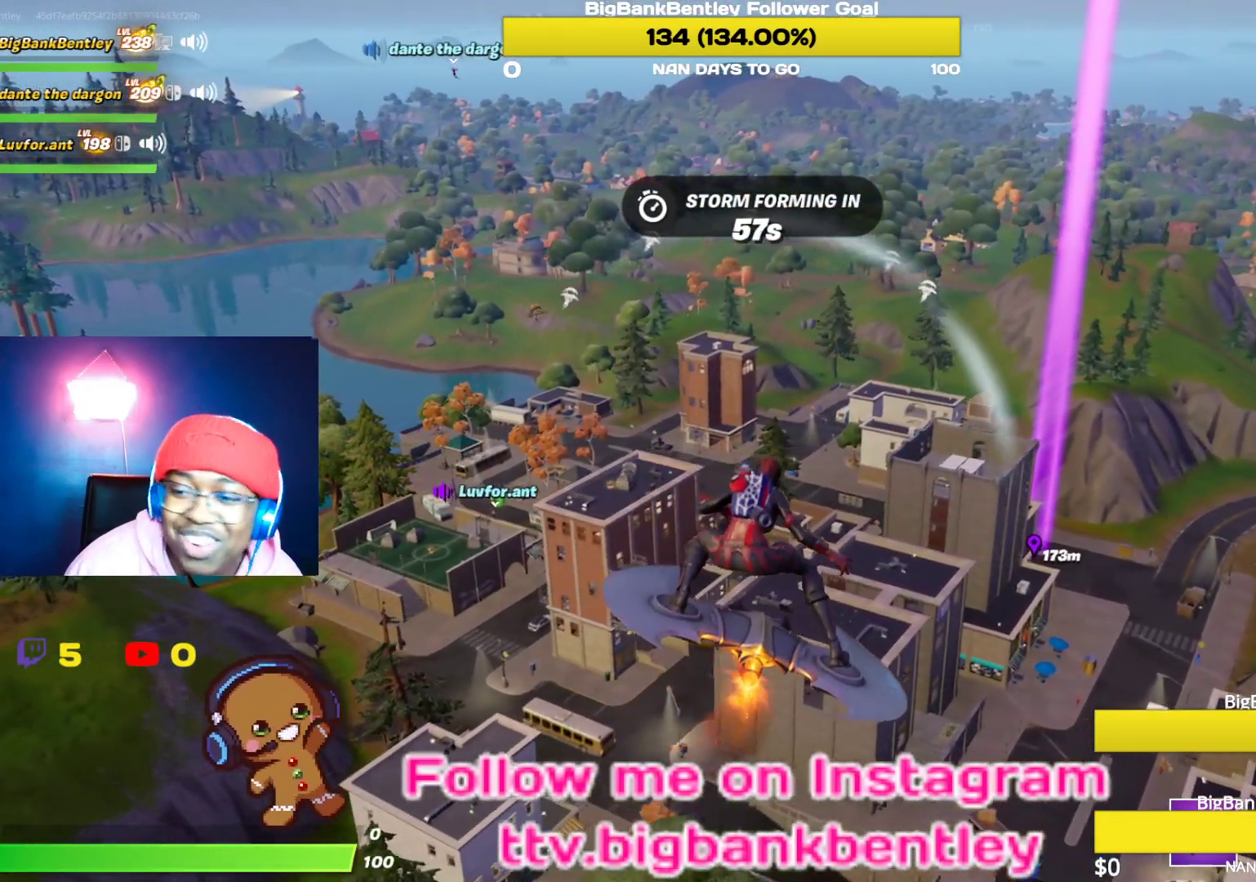
{"buttons": [], "left_stick": "up-right", "right_stick": "center", "events": []}
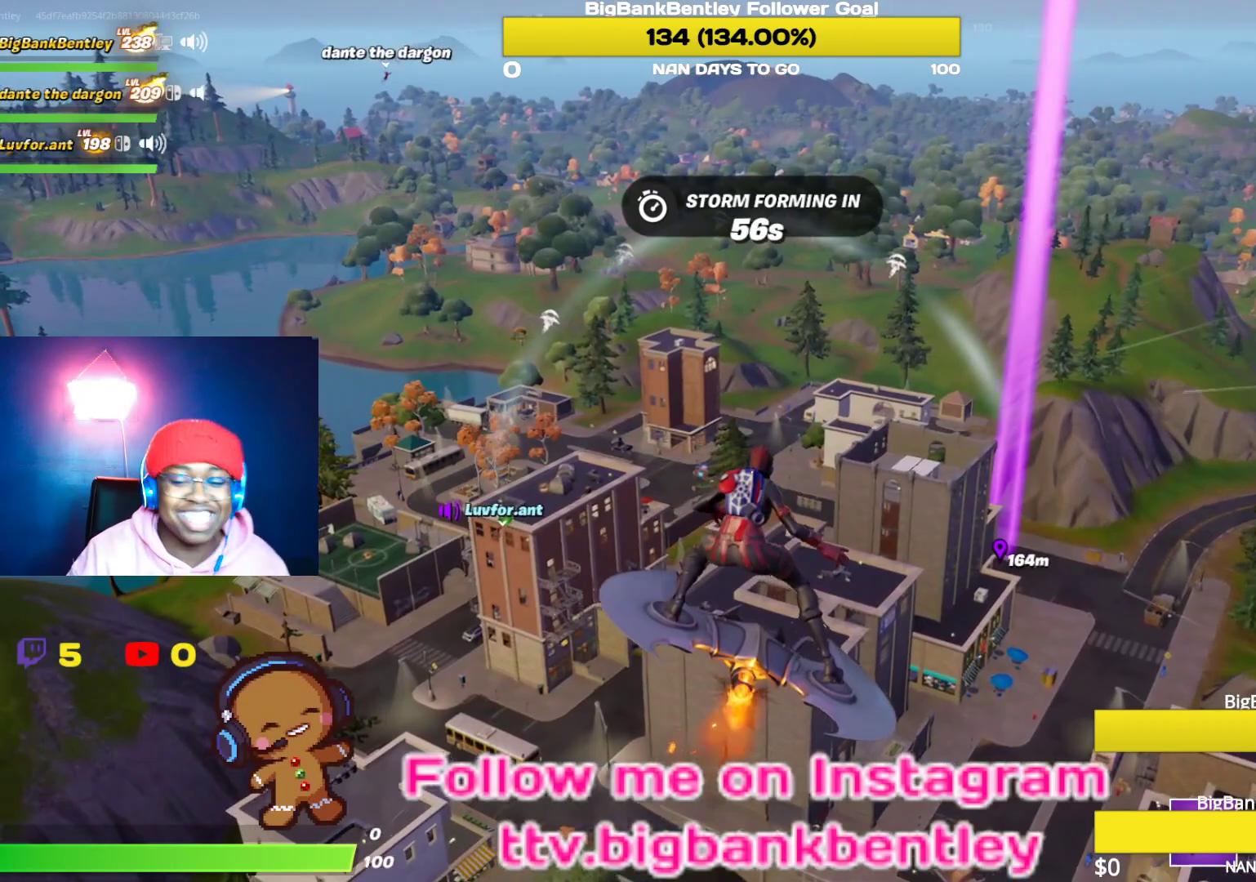
{"buttons": [], "left_stick": "up-right", "right_stick": "center", "events": []}
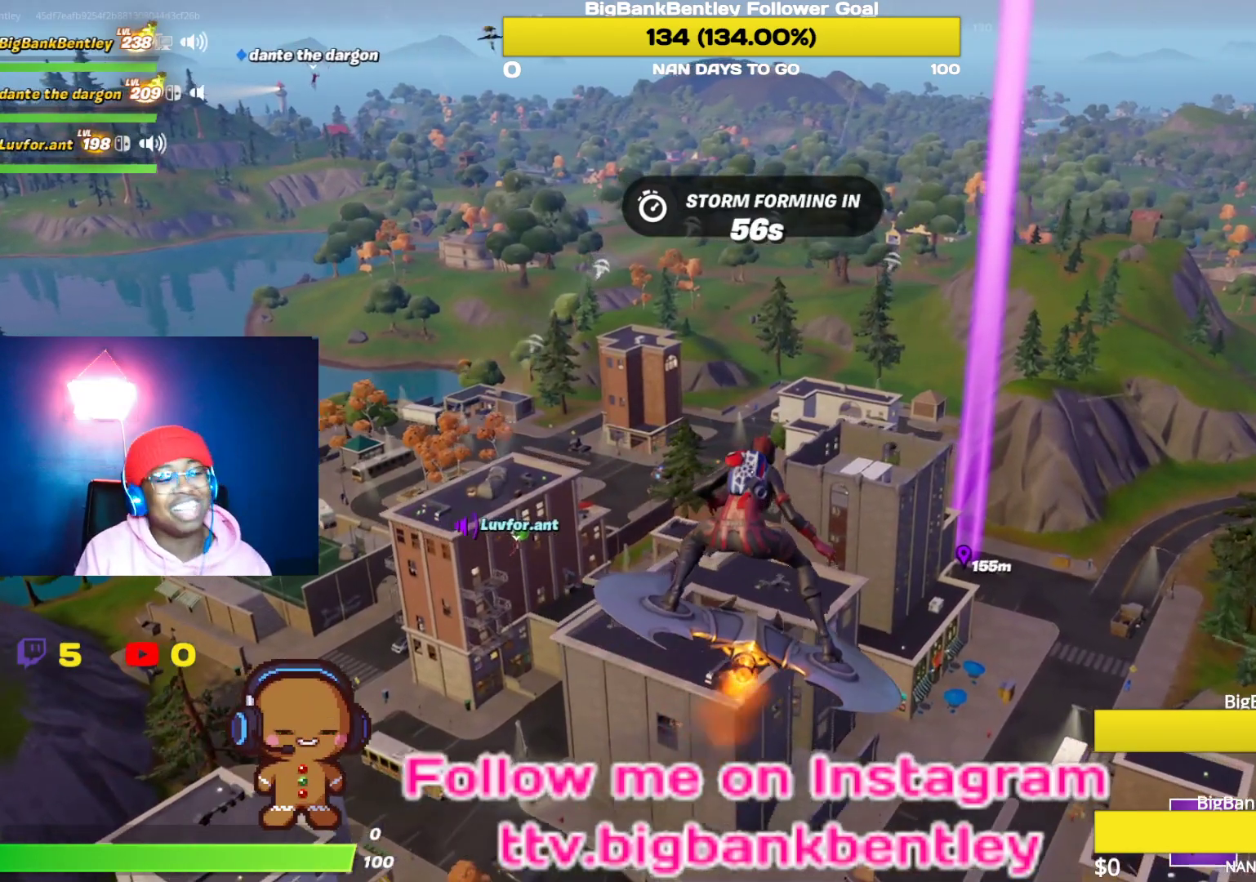
{"buttons": [], "left_stick": "center", "right_stick": "center", "events": [[283, "left_stick", "up-left"], [500, "left_stick", "center"]]}
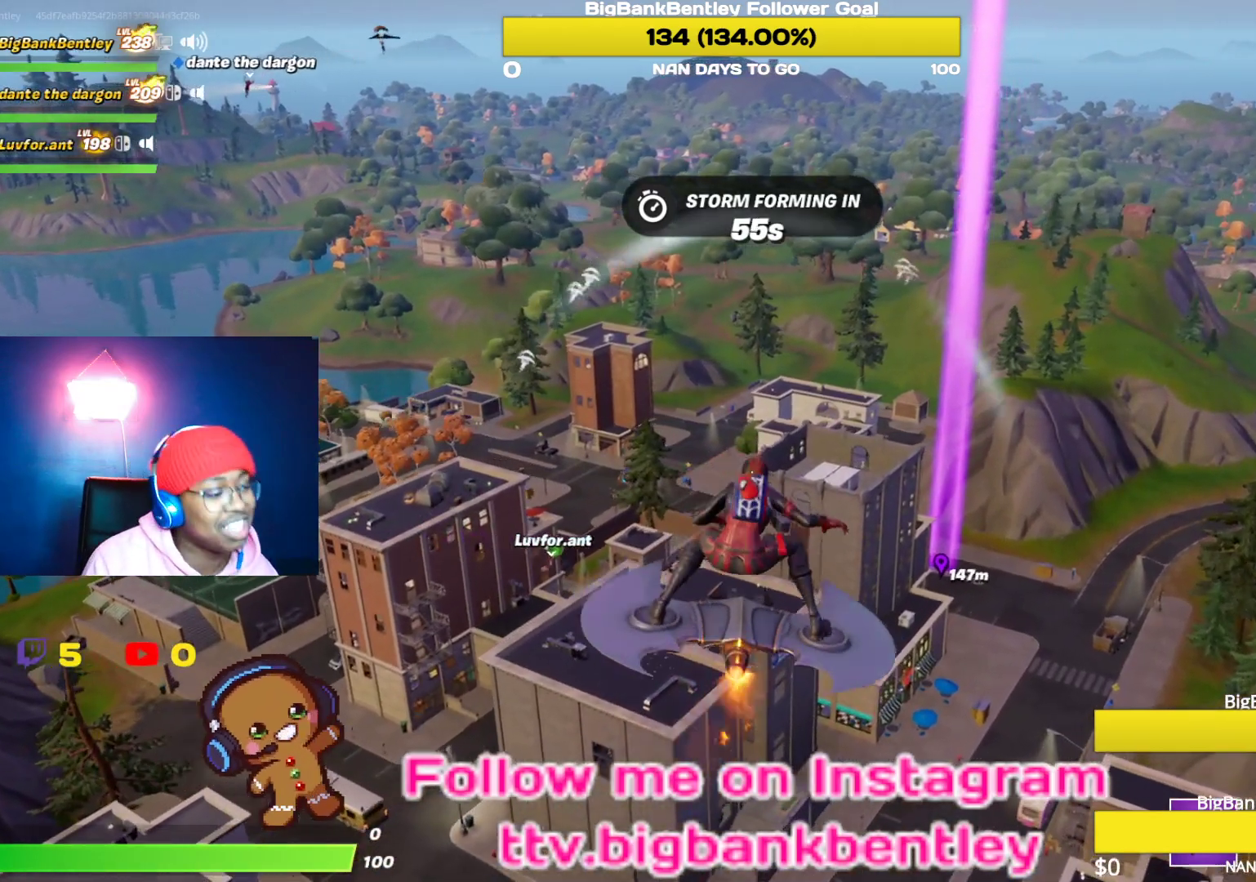
{"buttons": [], "left_stick": "center", "right_stick": "center", "events": []}
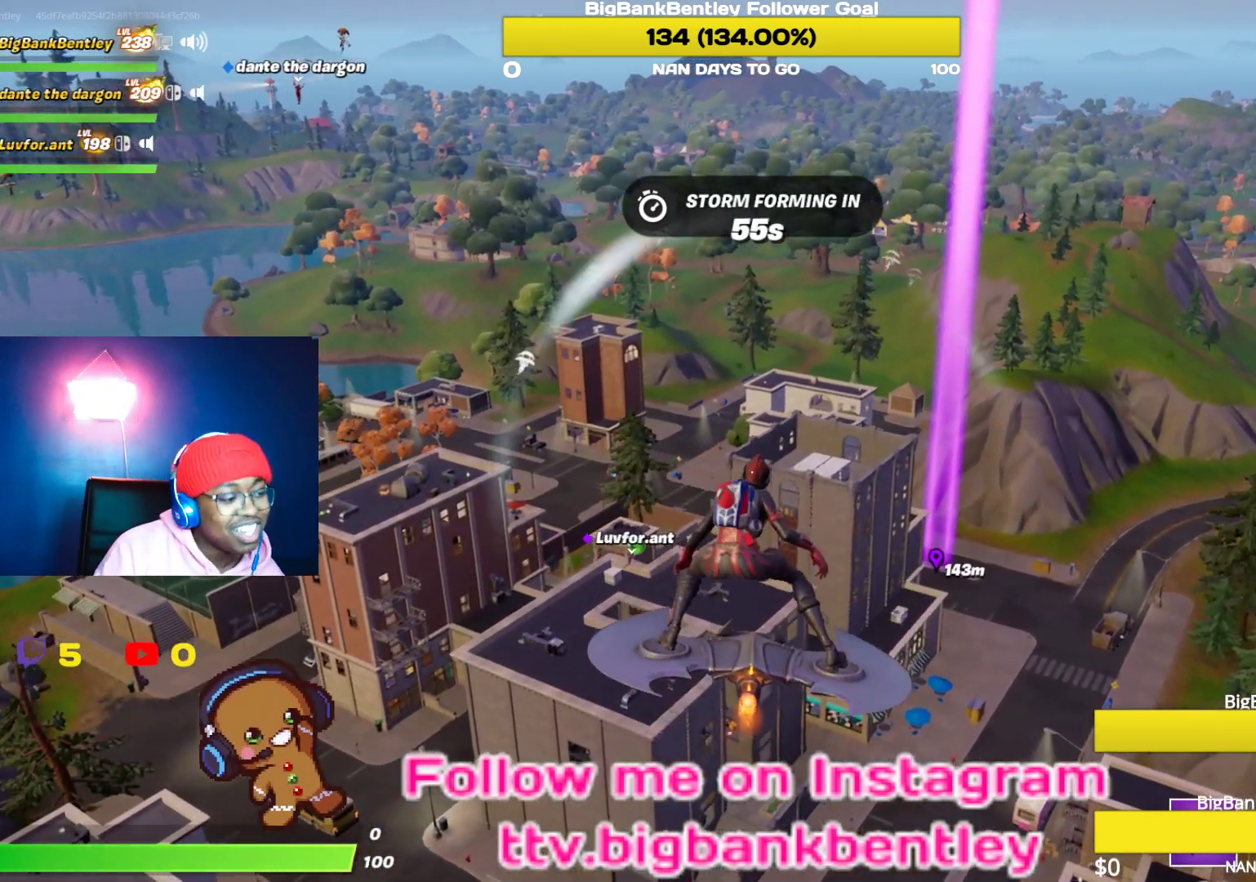
{"buttons": [], "left_stick": "center", "right_stick": "center", "events": []}
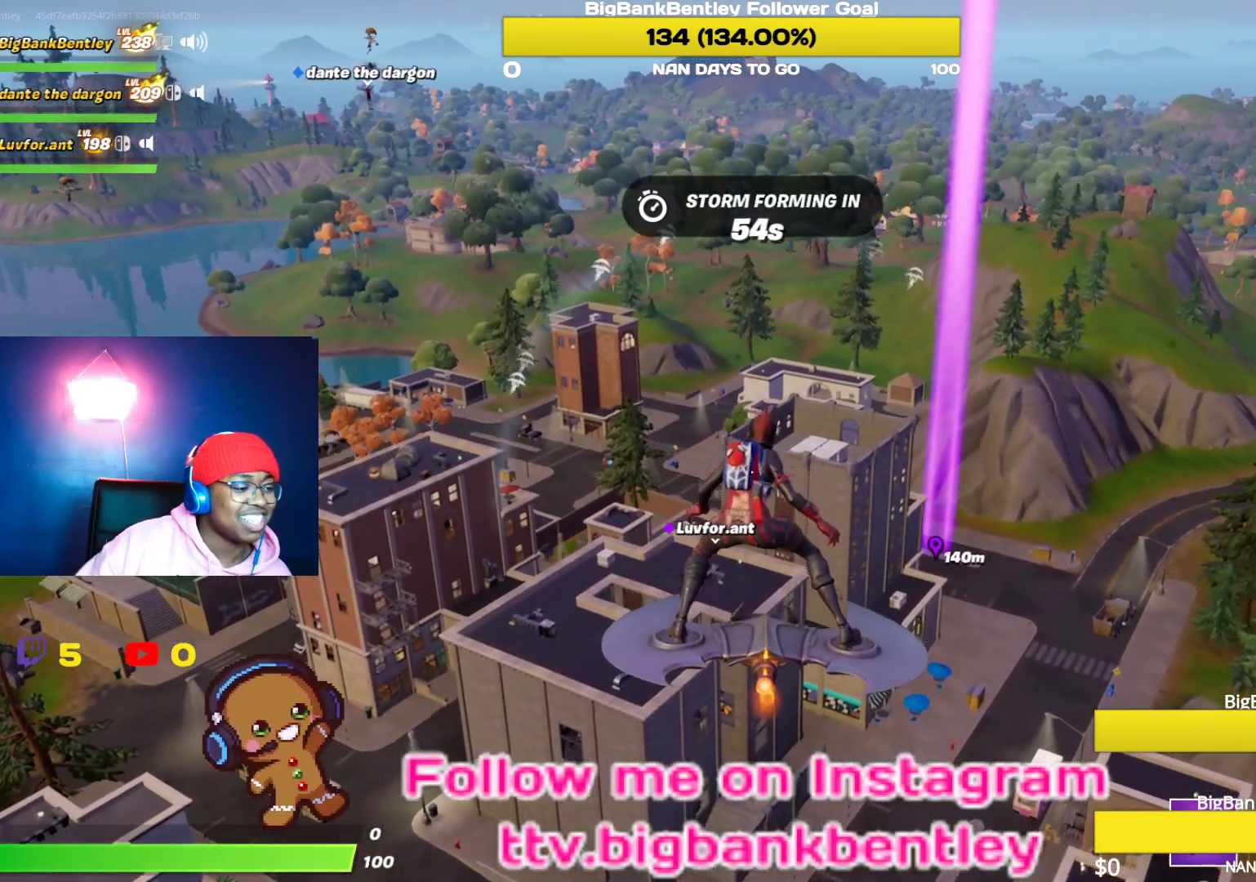
{"buttons": [], "left_stick": "center", "right_stick": "center", "events": []}
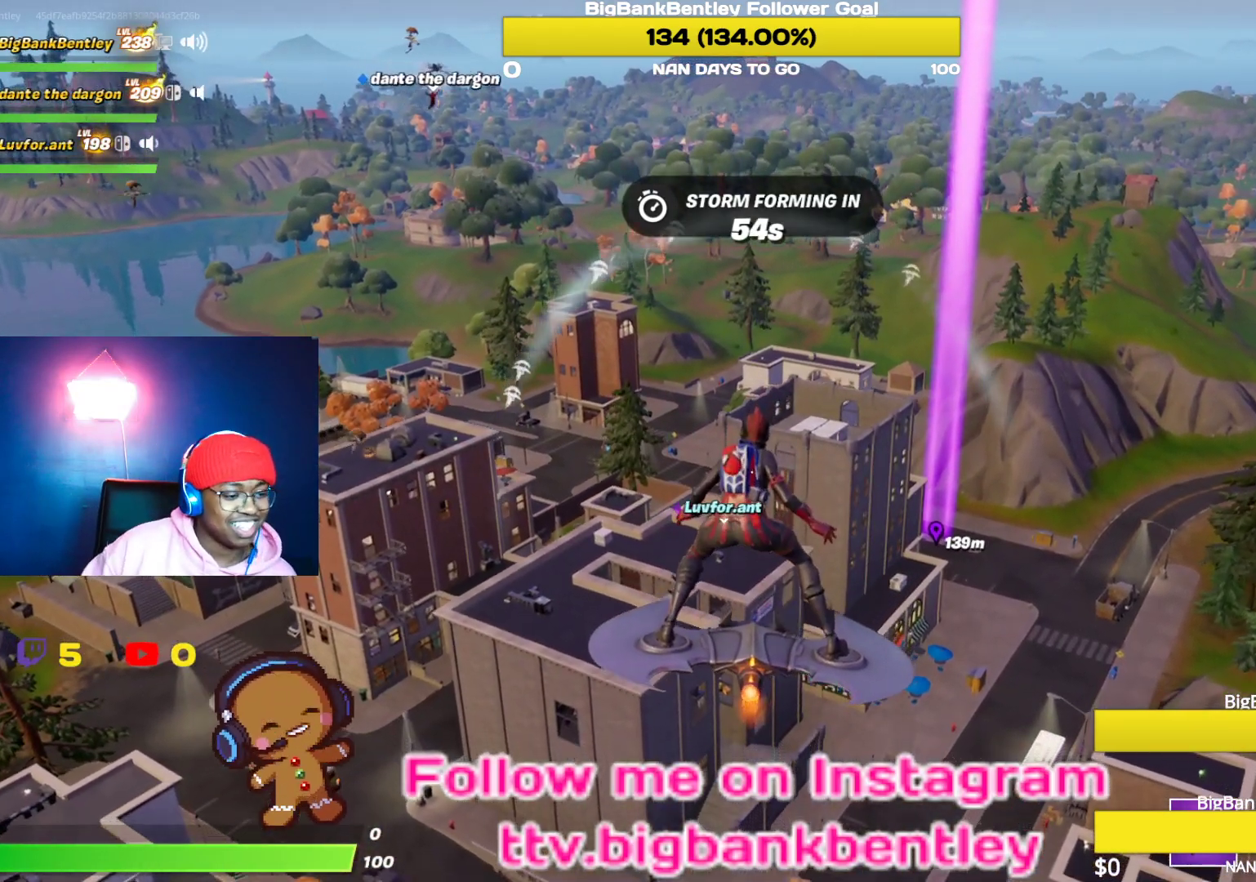
{"buttons": [], "left_stick": "center", "right_stick": "center", "events": []}
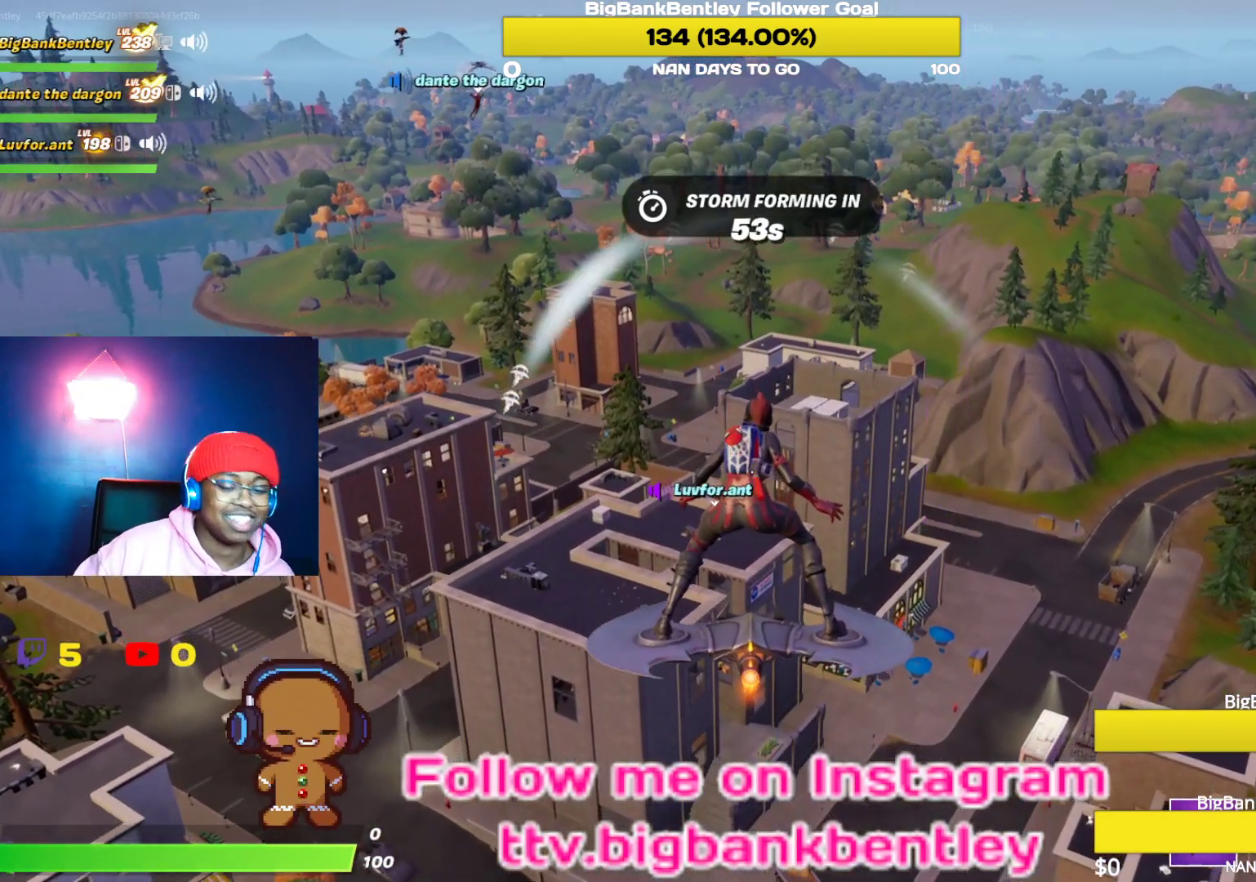
{"buttons": [], "left_stick": "center", "right_stick": "center", "events": []}
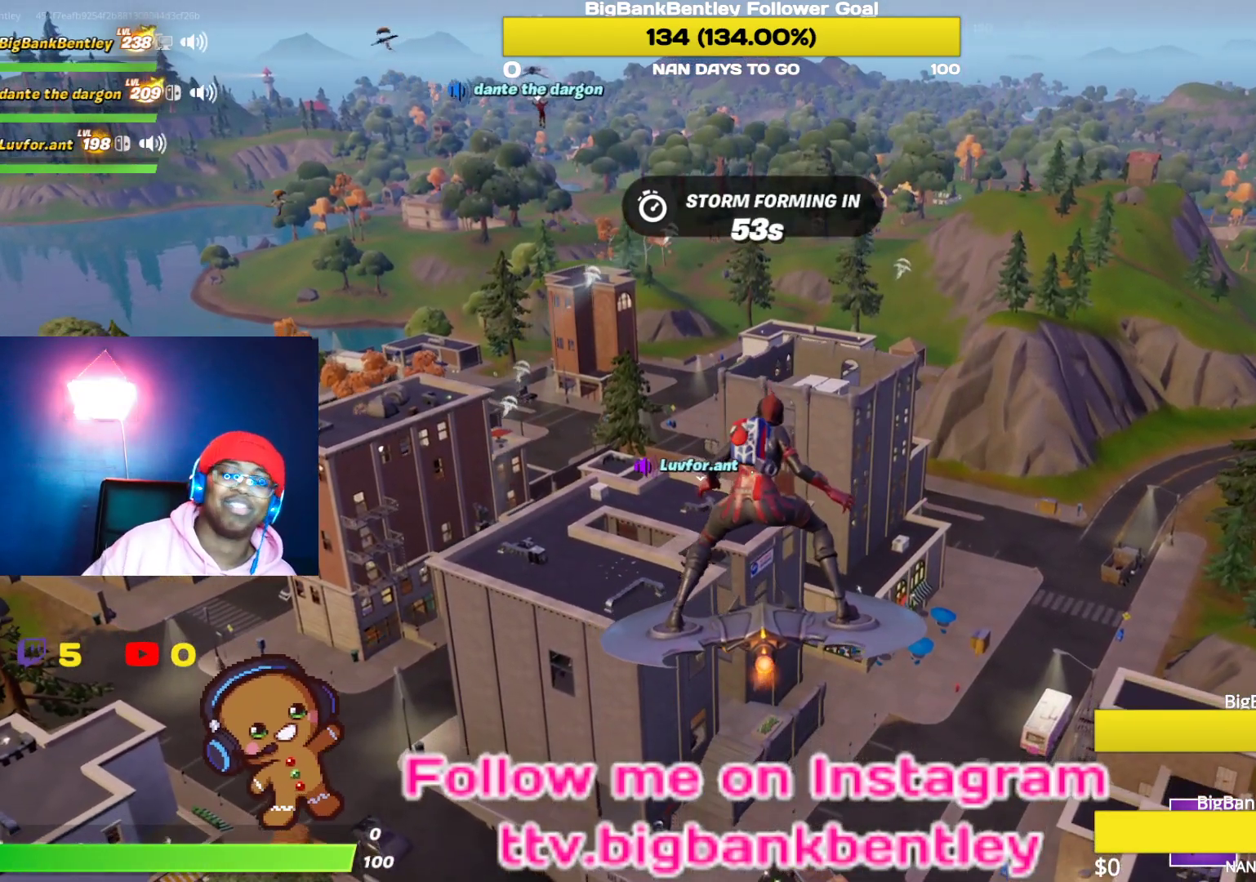
{"buttons": [], "left_stick": "center", "right_stick": "center", "events": []}
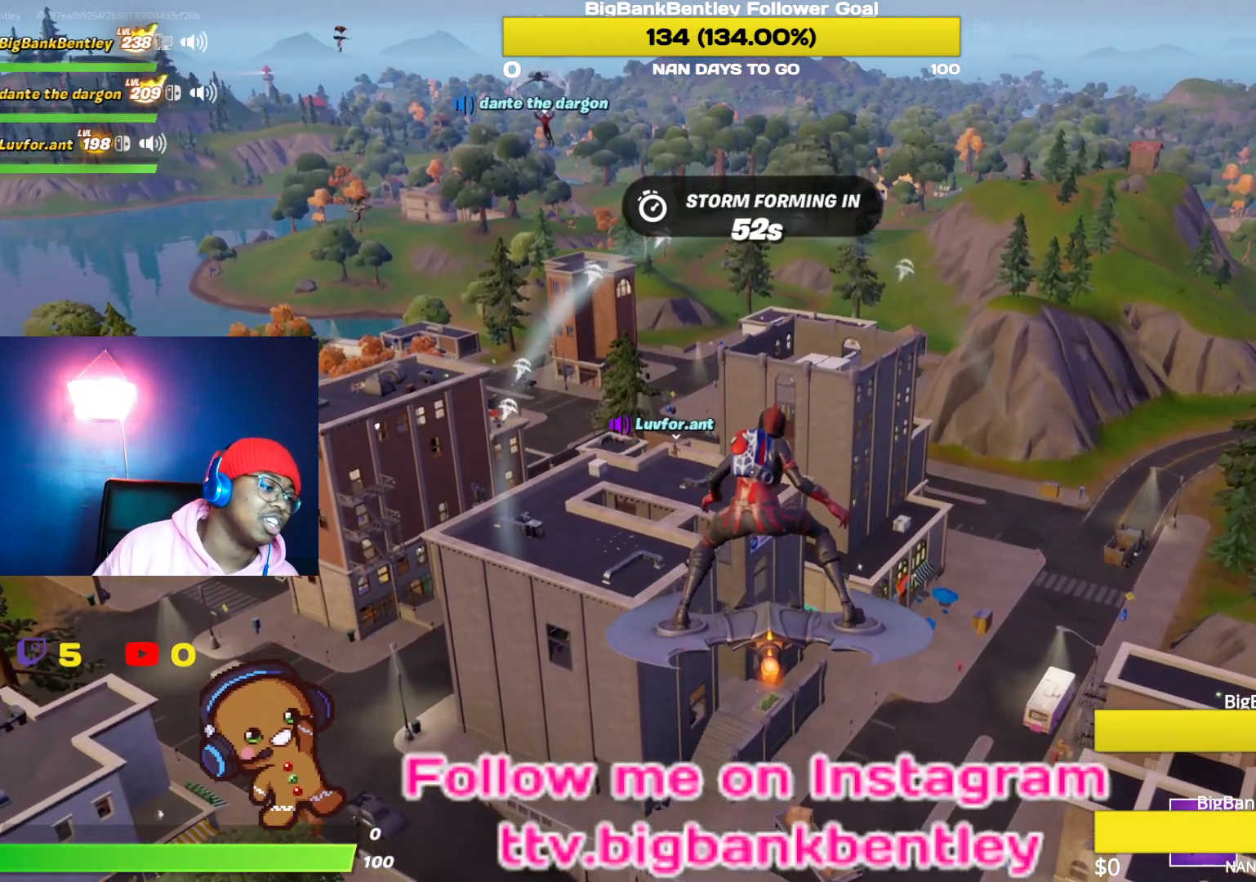
{"buttons": [], "left_stick": "center", "right_stick": "center", "events": []}